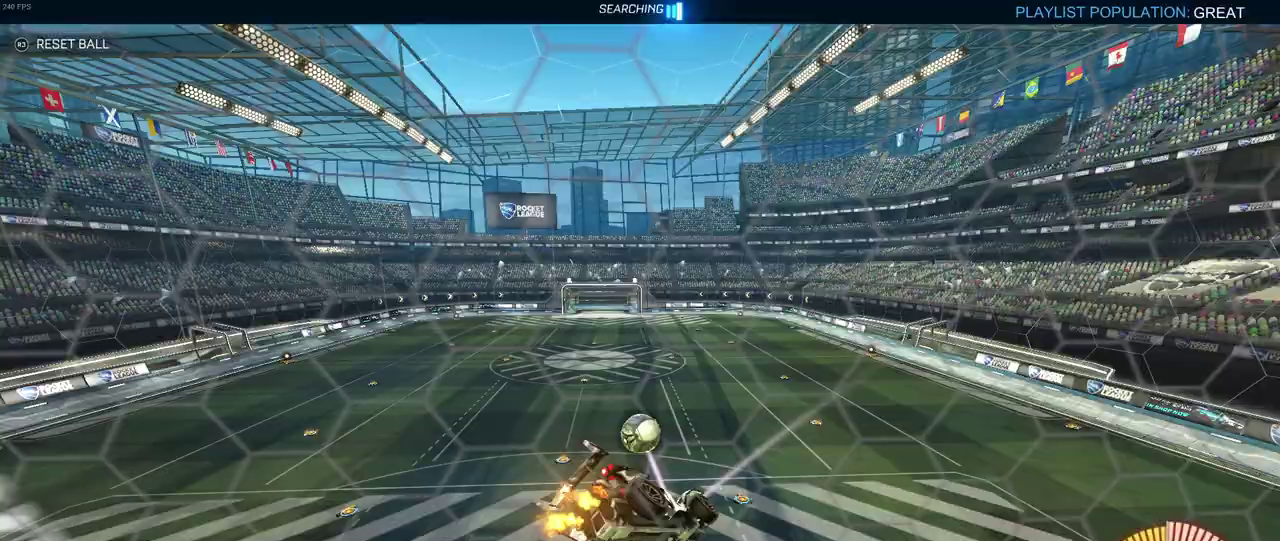
Gameplay with a controller (PlayStation layout); each line is a JSON object with the inputs held at the frame after it. "events" lists button and stick changes between this image and that frame as [ms after this image, input, new state], when the widget could be followed in between. Not read: L1 L3 R3.
{"buttons": ["R2"], "left_stick": "center", "right_stick": "center", "events": [[33, "CROSS", "down"], [150, "CROSS", "up"], [183, "left_stick", "center"], [367, "R1", "down"], [483, "R1", "up"]]}
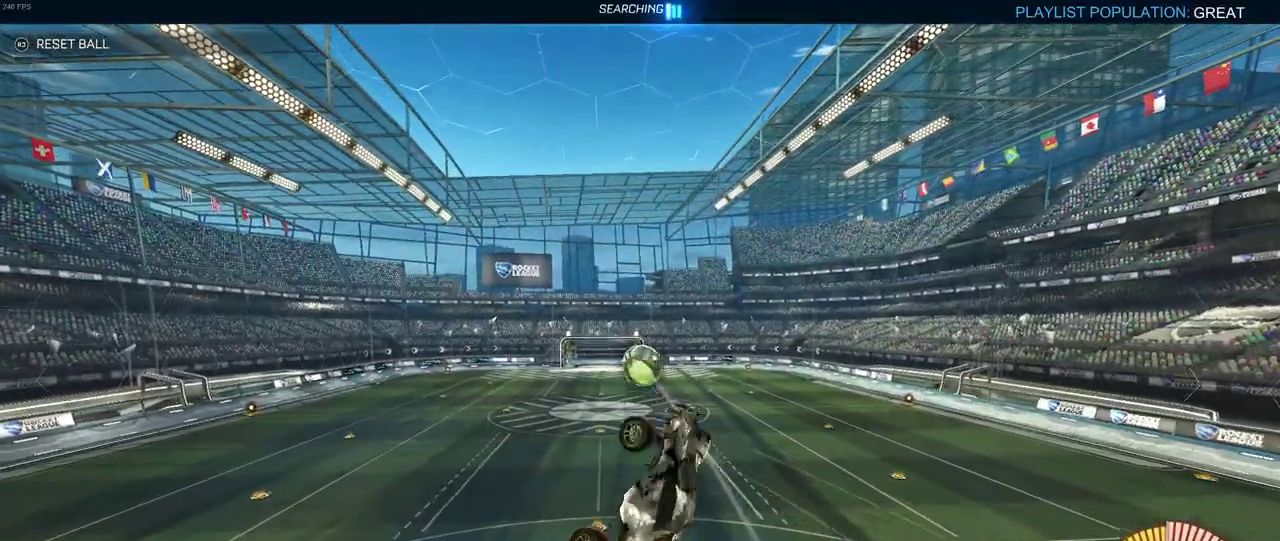
{"buttons": ["R1", "R2"], "left_stick": "down-right", "right_stick": "center", "events": [[100, "left_stick", "right"], [167, "R1", "down"], [467, "left_stick", "down-right"]]}
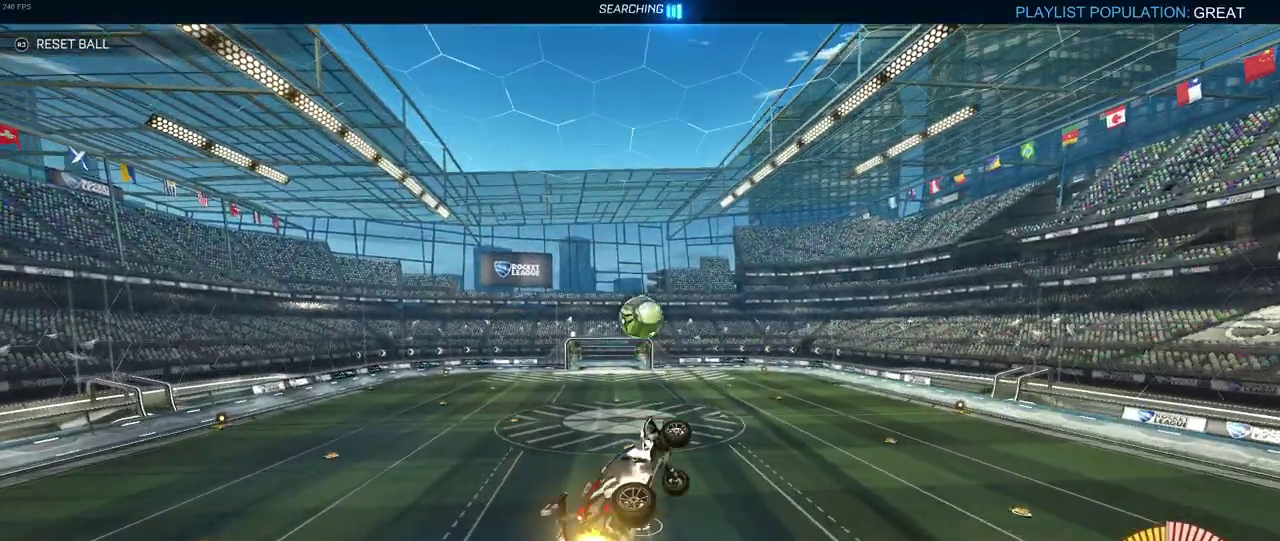
{"buttons": ["R1", "R2"], "left_stick": "down-left", "right_stick": "center", "events": [[233, "left_stick", "center"], [333, "left_stick", "left"], [500, "left_stick", "down-left"]]}
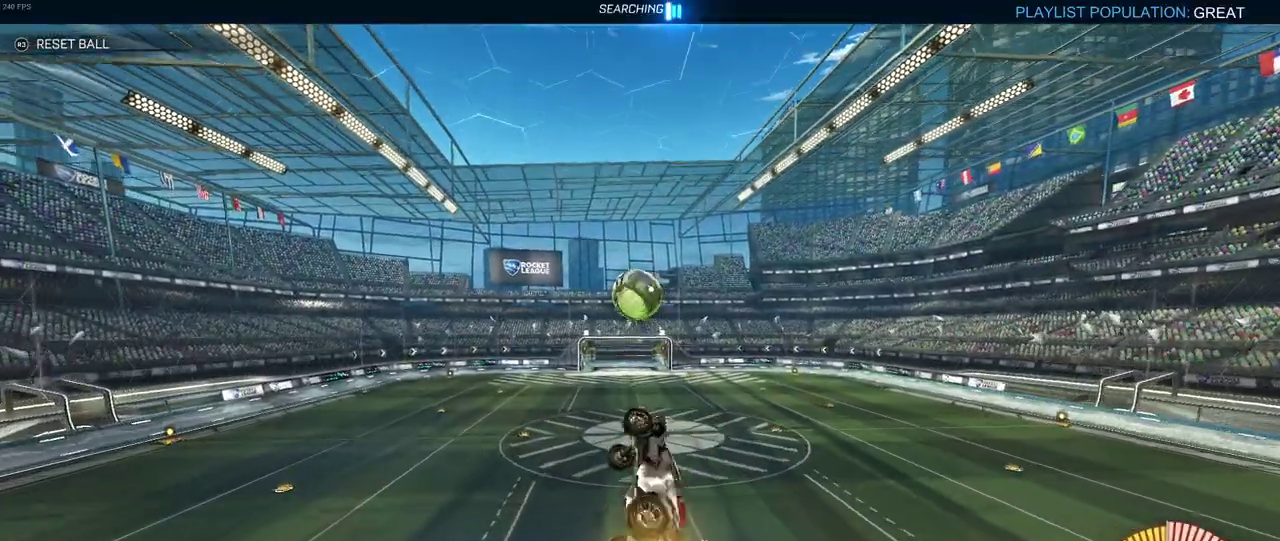
{"buttons": ["R2"], "left_stick": "down-left", "right_stick": "center", "events": [[333, "R1", "up"]]}
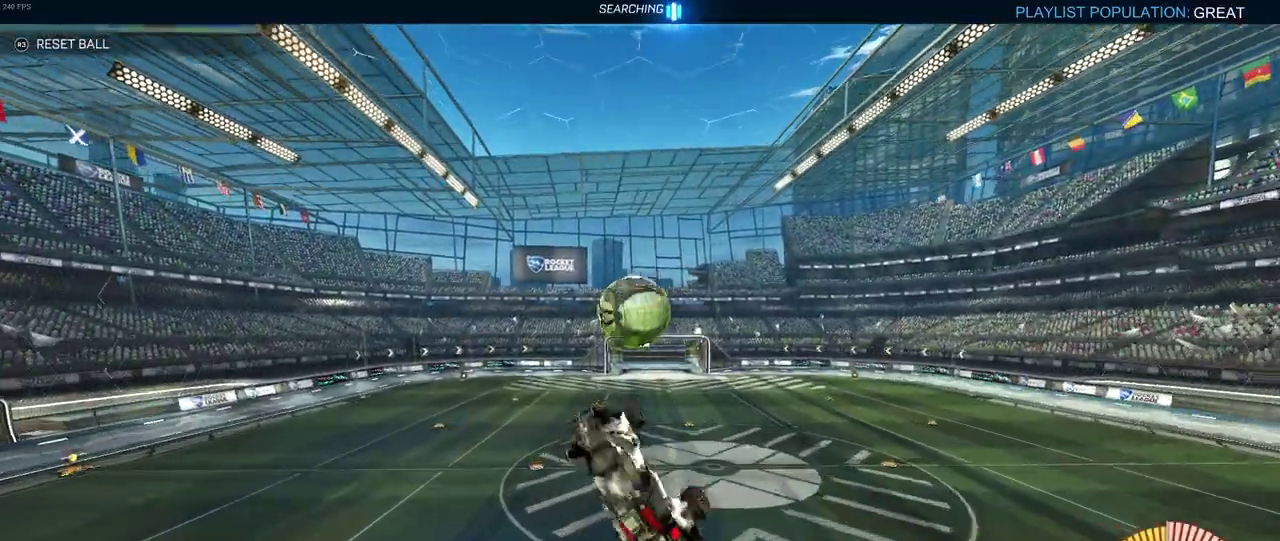
{"buttons": ["R1", "R2"], "left_stick": "up", "right_stick": "center", "events": [[133, "left_stick", "left"], [183, "R1", "down"], [233, "left_stick", "up-left"], [300, "left_stick", "center"], [367, "left_stick", "up"]]}
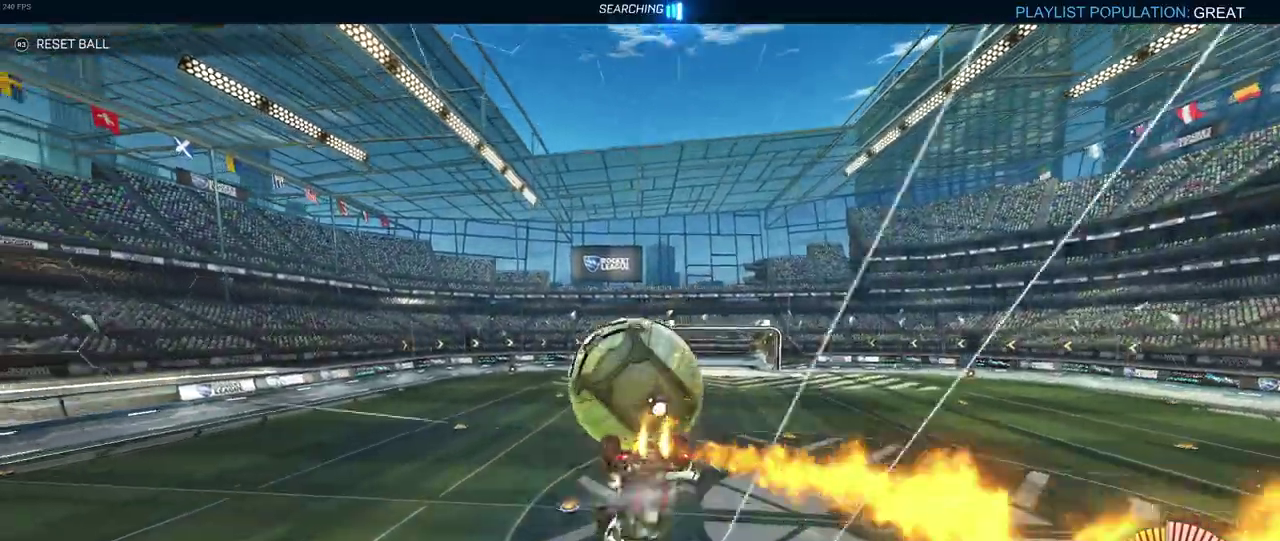
{"buttons": ["R1", "R2"], "left_stick": "up-left", "right_stick": "center", "events": [[117, "CROSS", "down"], [217, "left_stick", "up-left"], [250, "CROSS", "up"], [333, "CROSS", "down"], [483, "CROSS", "up"]]}
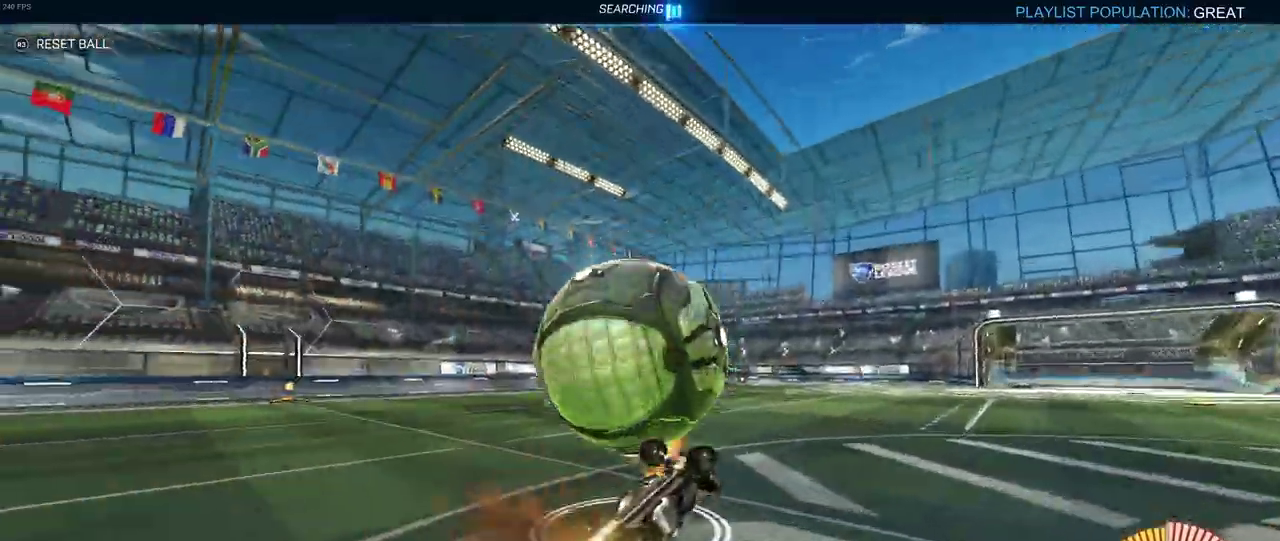
{"buttons": ["R1", "R2"], "left_stick": "down-right", "right_stick": "center", "events": [[150, "left_stick", "center"], [467, "left_stick", "down-right"]]}
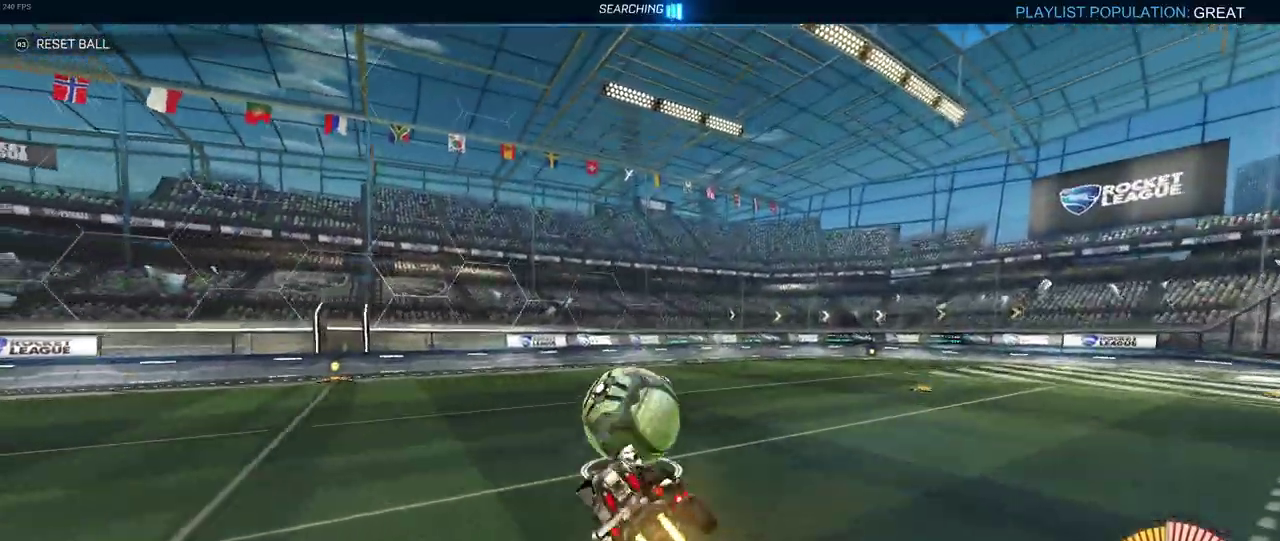
{"buttons": ["SQUARE", "R2"], "left_stick": "down-right", "right_stick": "center", "events": [[167, "SQUARE", "down"], [500, "R1", "up"]]}
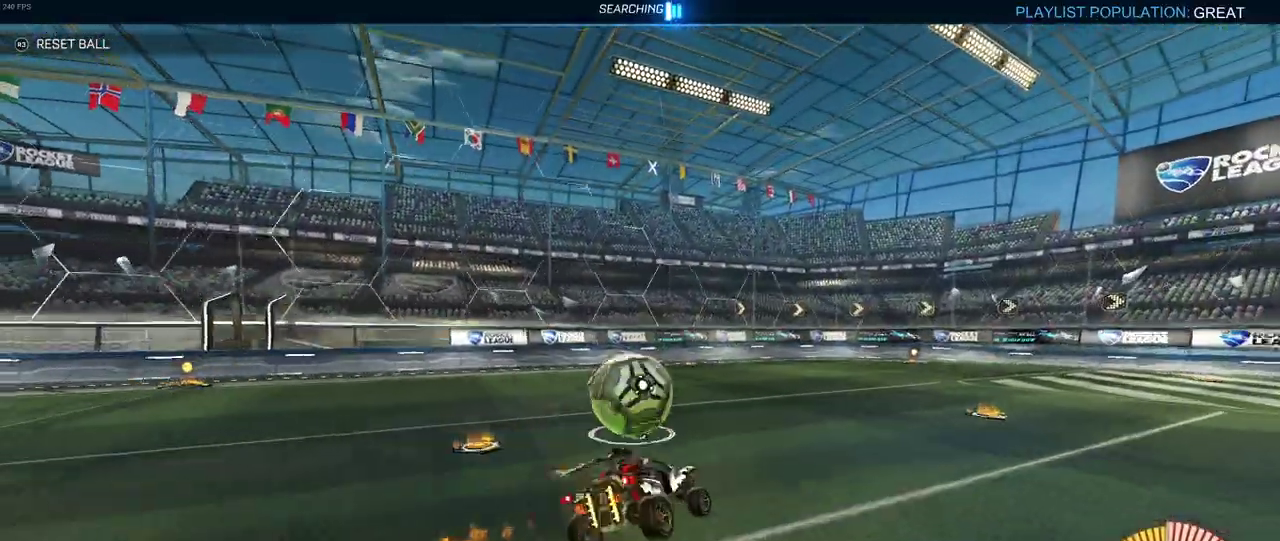
{"buttons": ["R2"], "left_stick": "center", "right_stick": "center", "events": [[33, "left_stick", "center"], [50, "SQUARE", "up"], [133, "left_stick", "left"], [333, "left_stick", "center"]]}
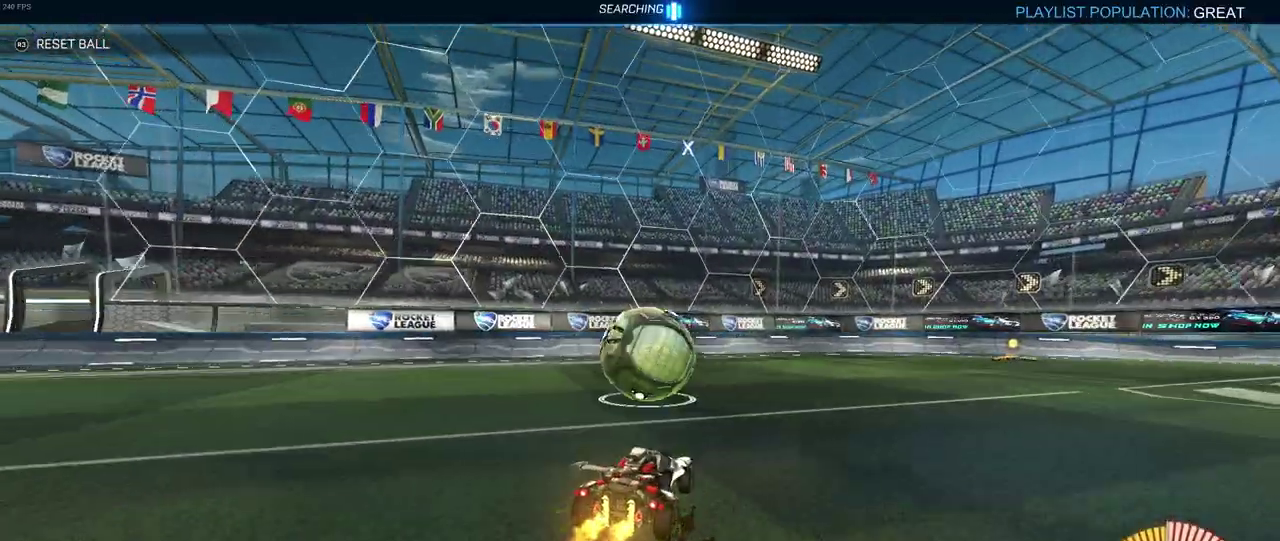
{"buttons": ["R2"], "left_stick": "down-right", "right_stick": "center", "events": [[300, "left_stick", "down-right"]]}
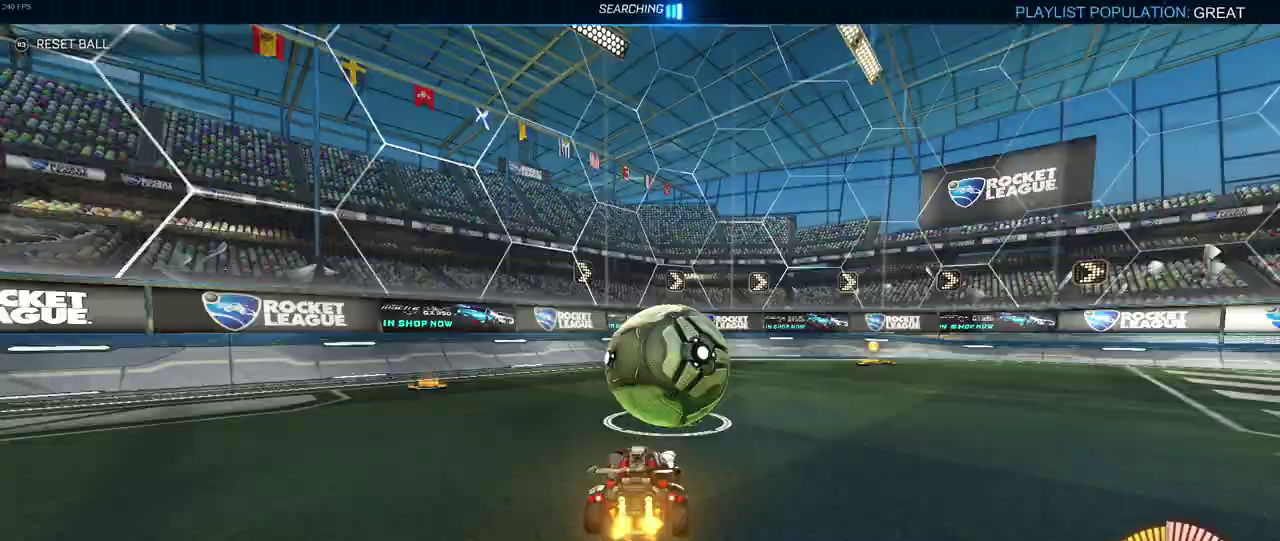
{"buttons": ["R2"], "left_stick": "center", "right_stick": "center", "events": [[67, "left_stick", "center"]]}
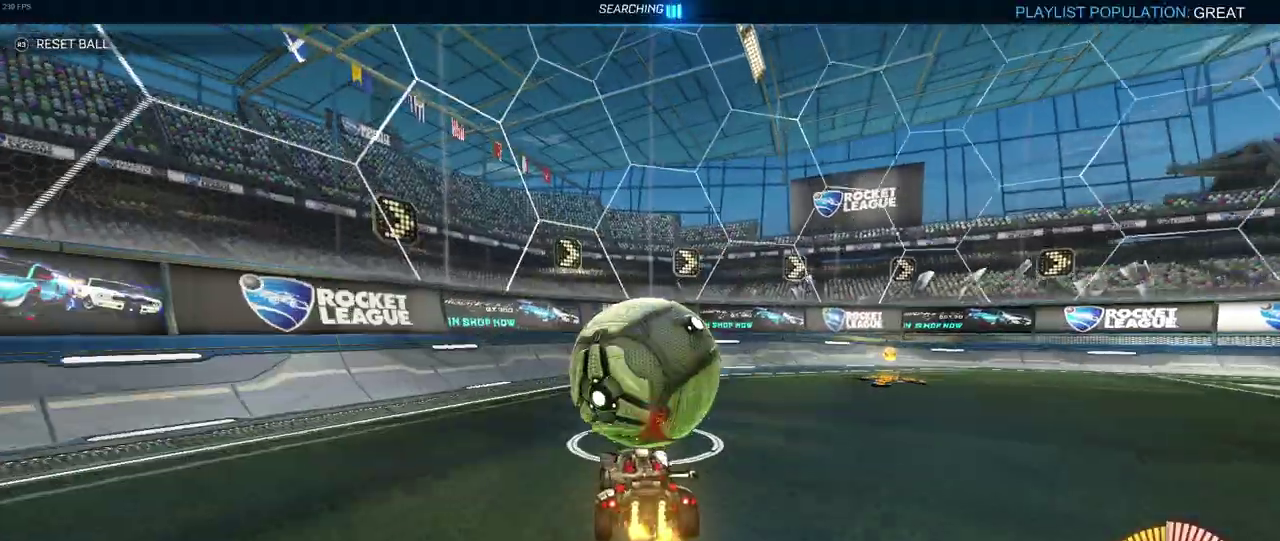
{"buttons": ["R2"], "left_stick": "center", "right_stick": "center", "events": []}
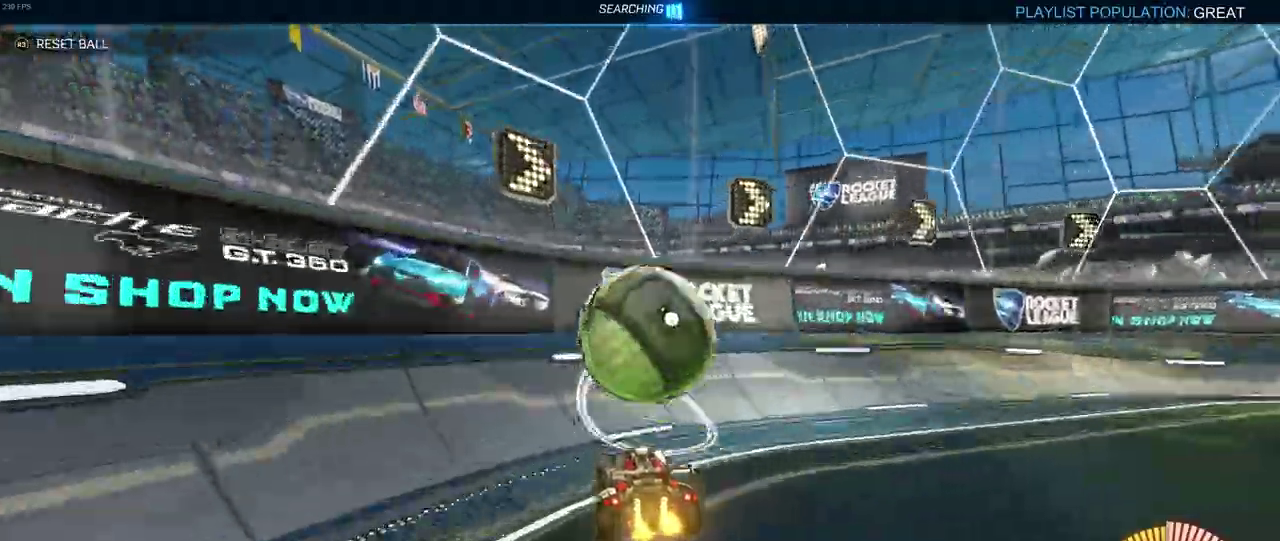
{"buttons": ["CROSS", "R2"], "left_stick": "left", "right_stick": "center", "events": [[267, "left_stick", "left"], [350, "CROSS", "down"]]}
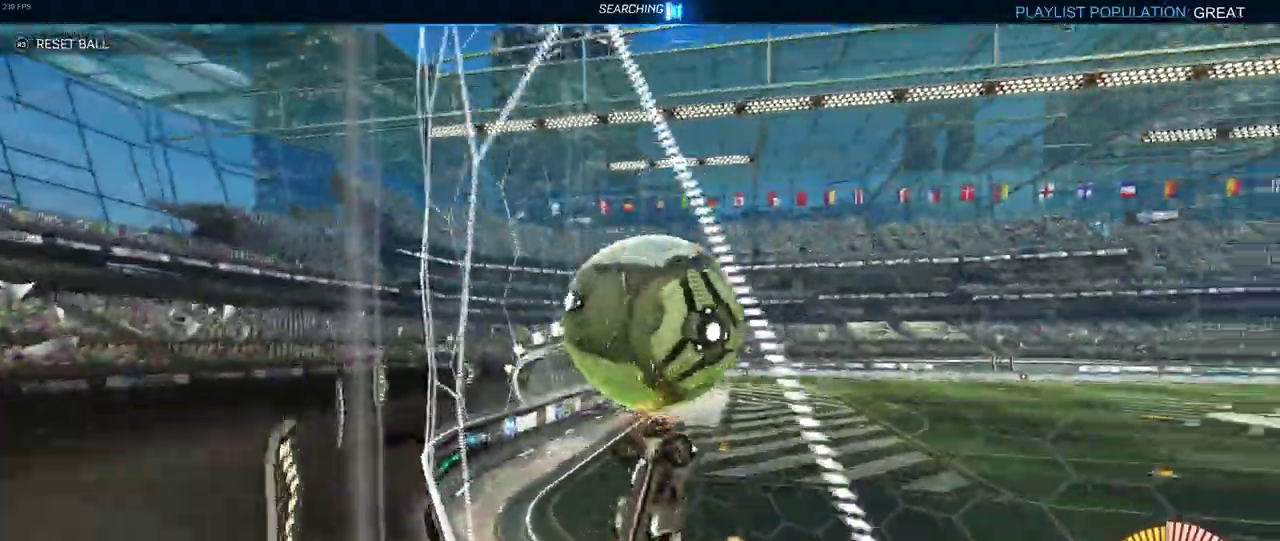
{"buttons": ["R1", "R2"], "left_stick": "left", "right_stick": "center", "events": [[50, "left_stick", "up-left"], [117, "CROSS", "up"], [150, "R1", "down"], [333, "left_stick", "left"]]}
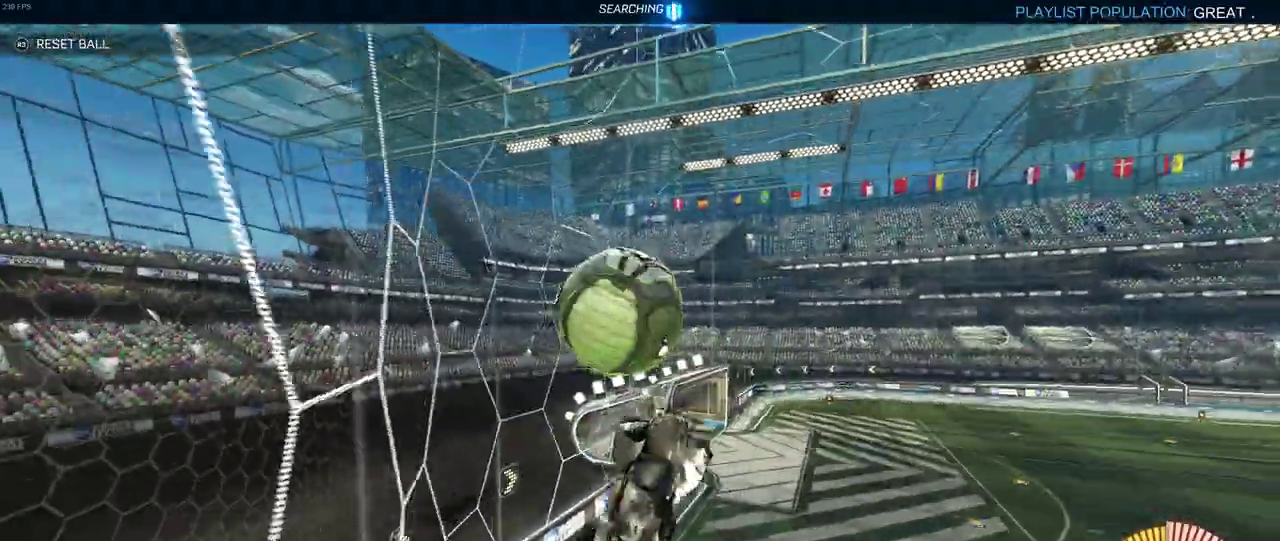
{"buttons": ["R2"], "left_stick": "center", "right_stick": "center", "events": [[317, "left_stick", "down"], [450, "R1", "up"], [450, "left_stick", "center"]]}
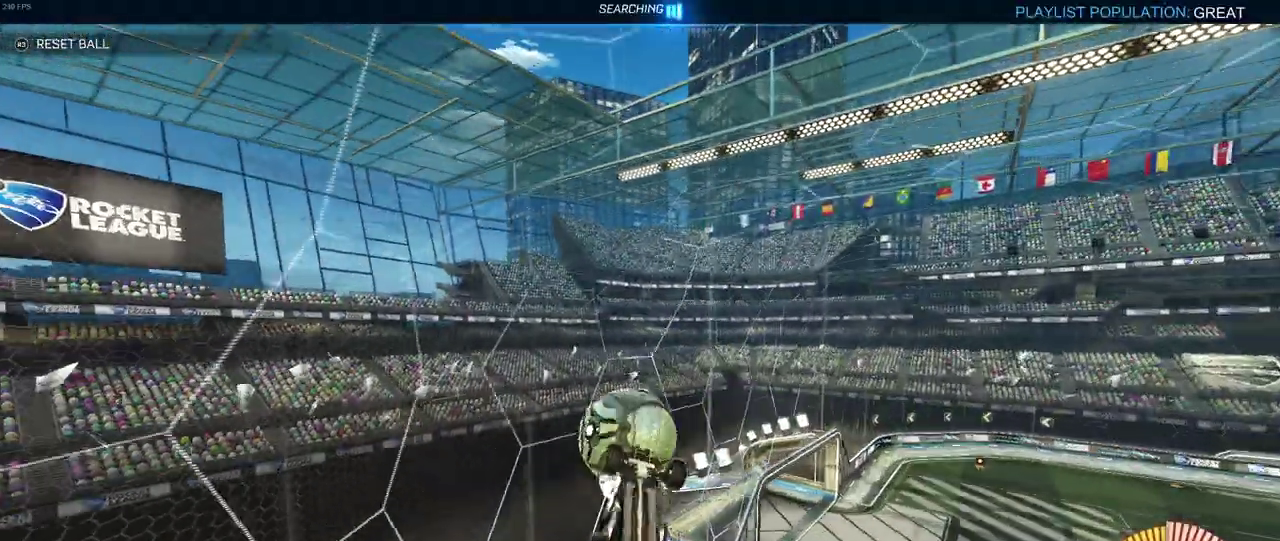
{"buttons": ["SQUARE", "R2"], "left_stick": "center", "right_stick": "center", "events": [[17, "SQUARE", "down"]]}
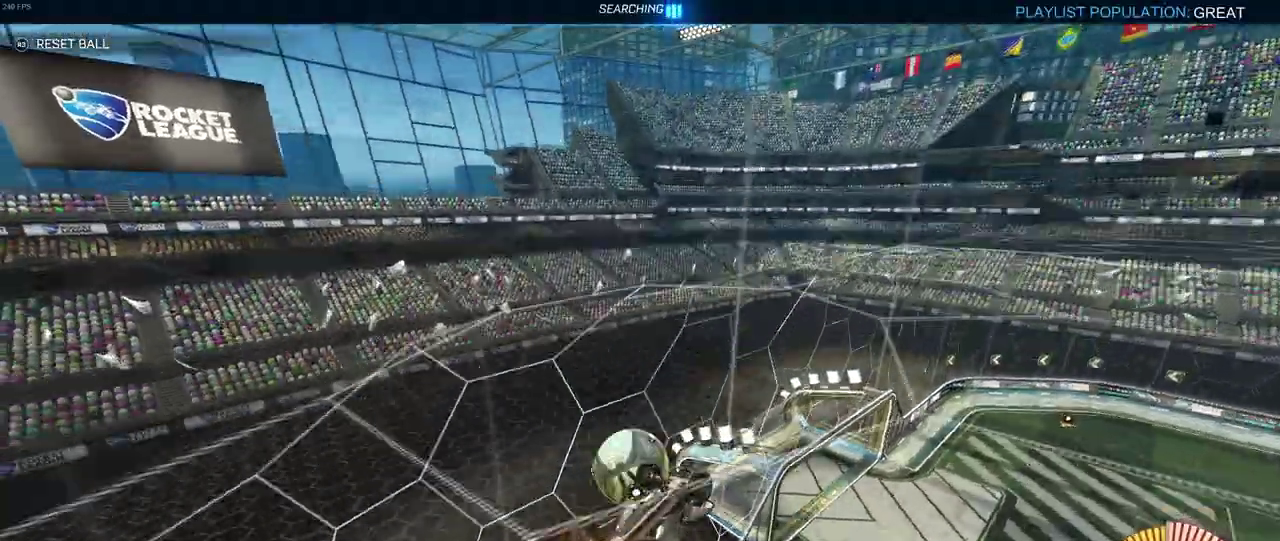
{"buttons": ["R2"], "left_stick": "left", "right_stick": "center", "events": [[33, "SQUARE", "up"], [133, "CROSS", "down"], [217, "R1", "down"], [217, "left_stick", "down-right"], [250, "CROSS", "up"], [300, "R1", "up"], [367, "left_stick", "center"], [450, "left_stick", "left"]]}
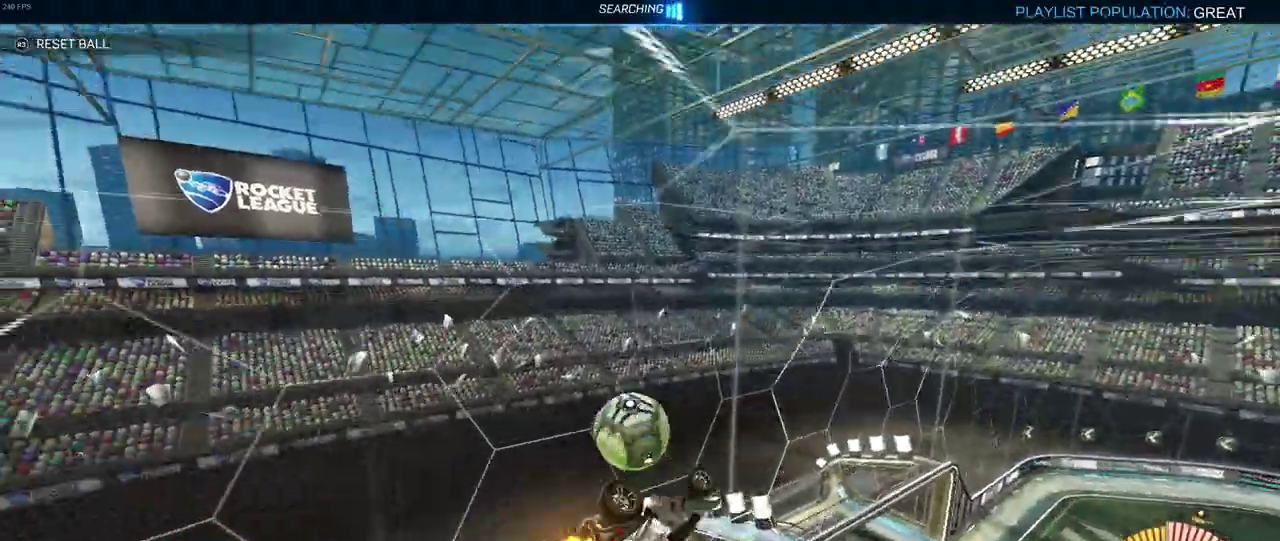
{"buttons": ["R2"], "left_stick": "up-left", "right_stick": "center", "events": [[283, "left_stick", "center"], [367, "left_stick", "up-left"]]}
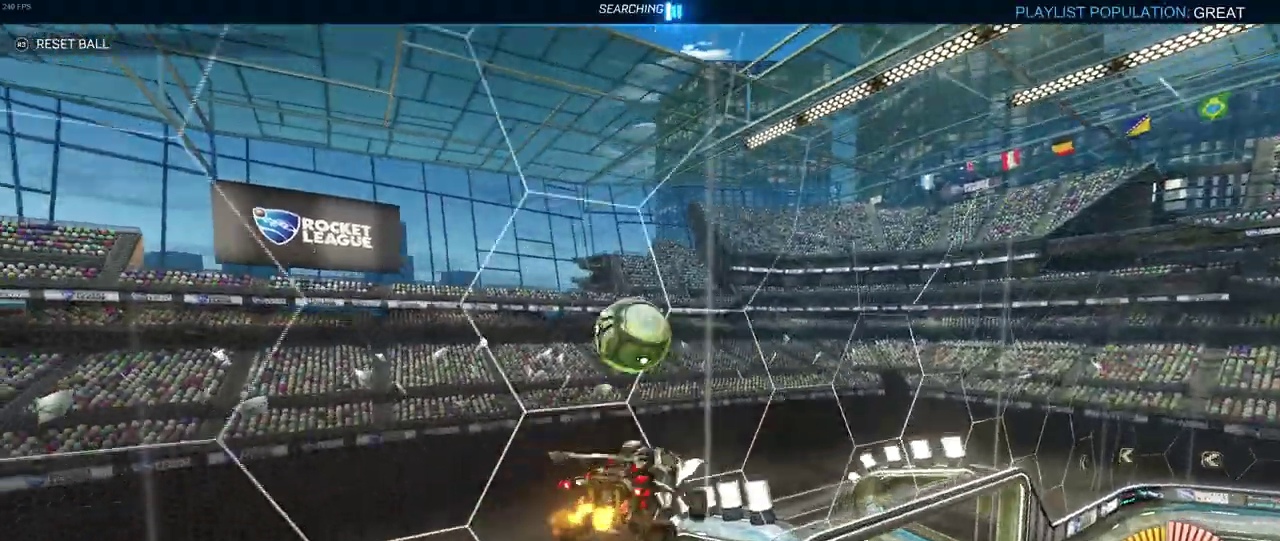
{"buttons": ["R1", "R2"], "left_stick": "center", "right_stick": "center", "events": [[50, "CROSS", "down"], [167, "CROSS", "up"], [167, "left_stick", "down"], [250, "R1", "down"], [433, "left_stick", "center"]]}
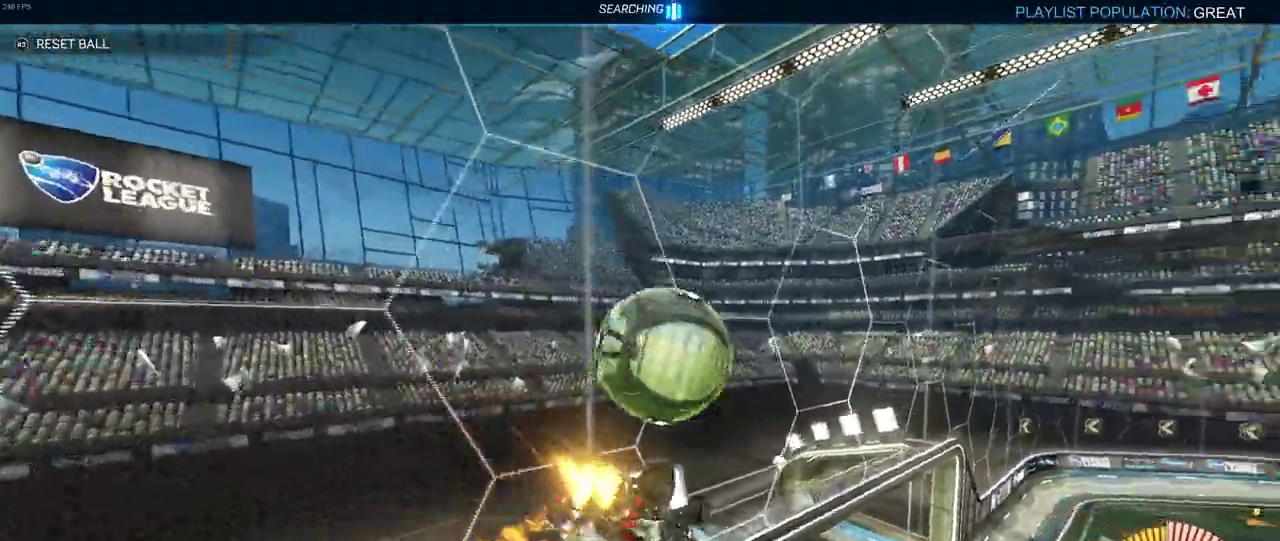
{"buttons": ["SQUARE", "R1", "R2"], "left_stick": "down", "right_stick": "center", "events": [[67, "left_stick", "down-right"], [233, "SQUARE", "down"], [500, "left_stick", "down"]]}
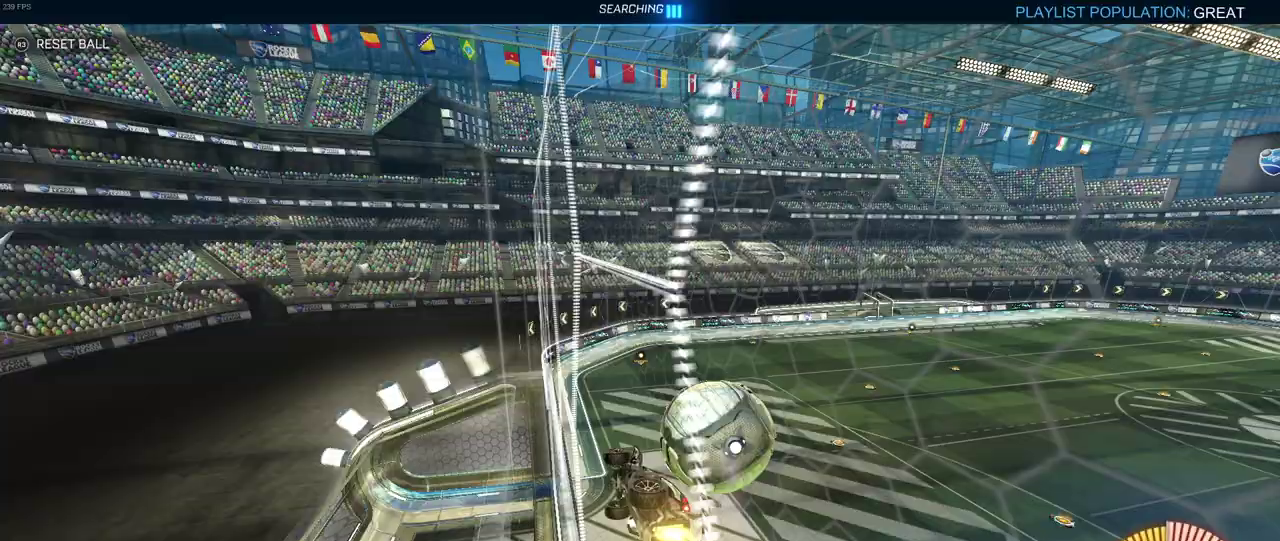
{"buttons": ["R2"], "left_stick": "down", "right_stick": "center", "events": [[67, "CROSS", "down"], [133, "SQUARE", "up"], [233, "CROSS", "up"], [400, "R1", "up"]]}